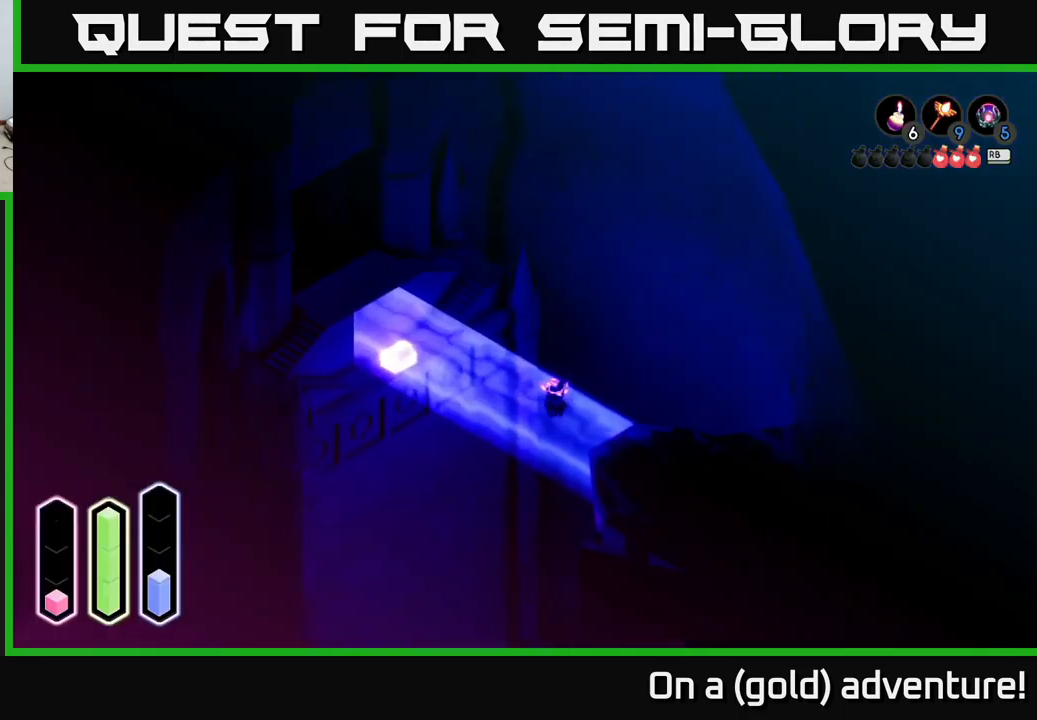
Gameplay with a controller (Xbox layout); each line is a JSON object with the inputs held at the frame after it. "events" lists button and stick changes between this image and that frame as [ms after this image, input, new state], when the widget could be followed in between.
{"buttons": [], "left_stick": "down-right", "right_stick": "center", "events": [[33, "left_stick", "down-right"]]}
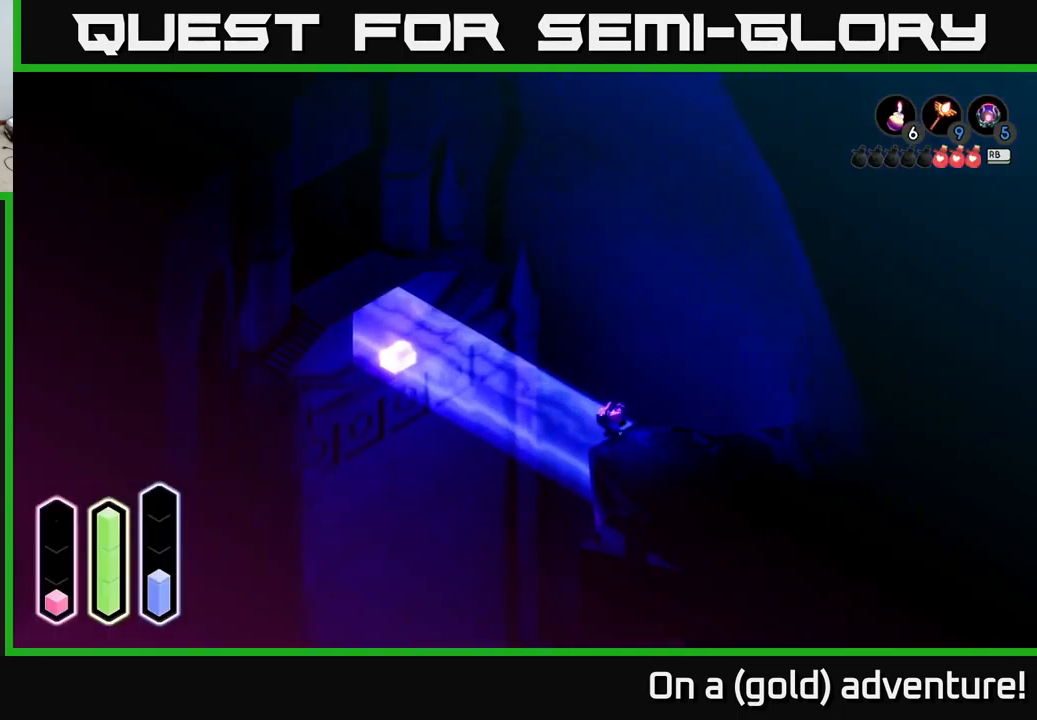
{"buttons": [], "left_stick": "up-left", "right_stick": "center", "events": [[250, "left_stick", "center"], [367, "left_stick", "up-left"]]}
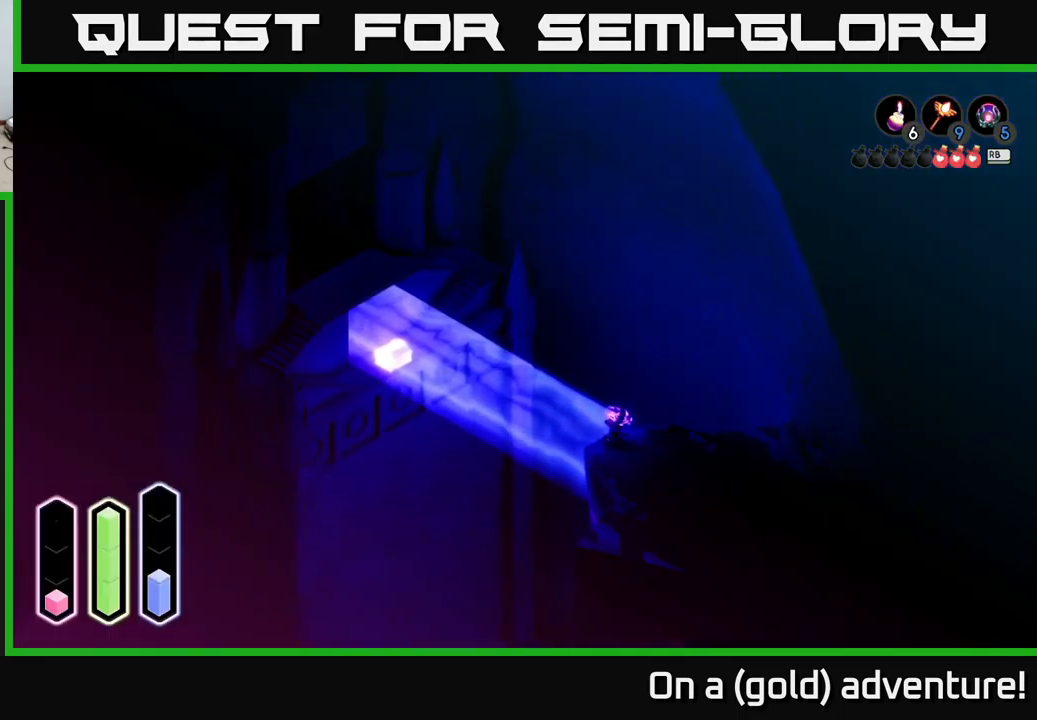
{"buttons": ["X"], "left_stick": "center", "right_stick": "center", "events": [[283, "left_stick", "center"], [483, "X", "down"]]}
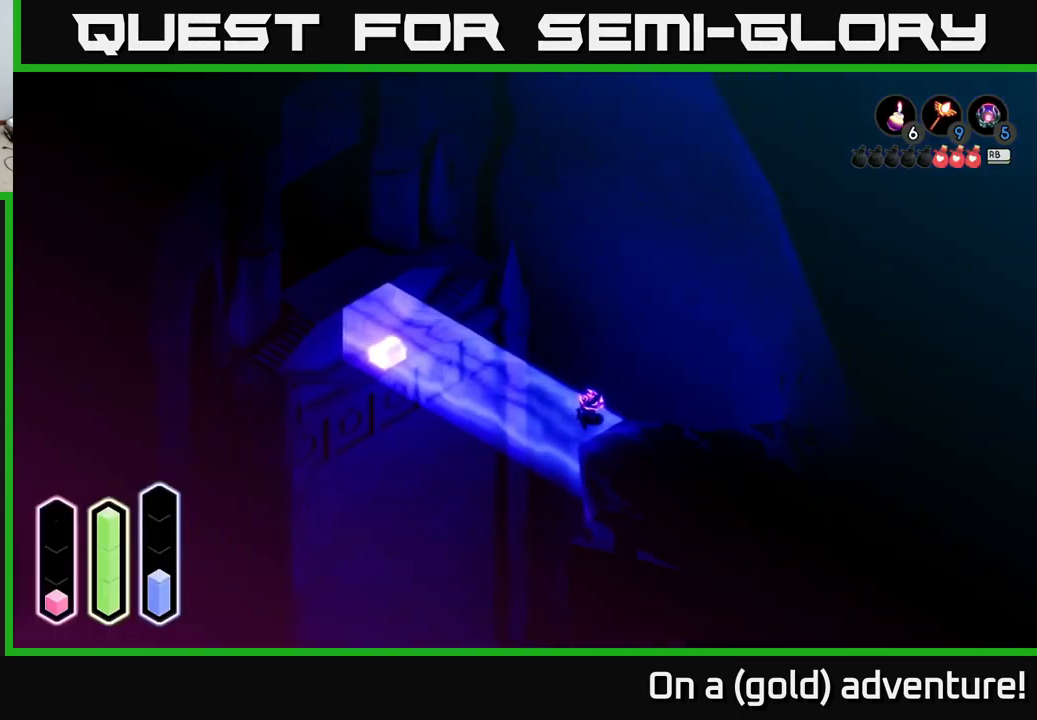
{"buttons": [], "left_stick": "center", "right_stick": "center", "events": [[50, "X", "up"]]}
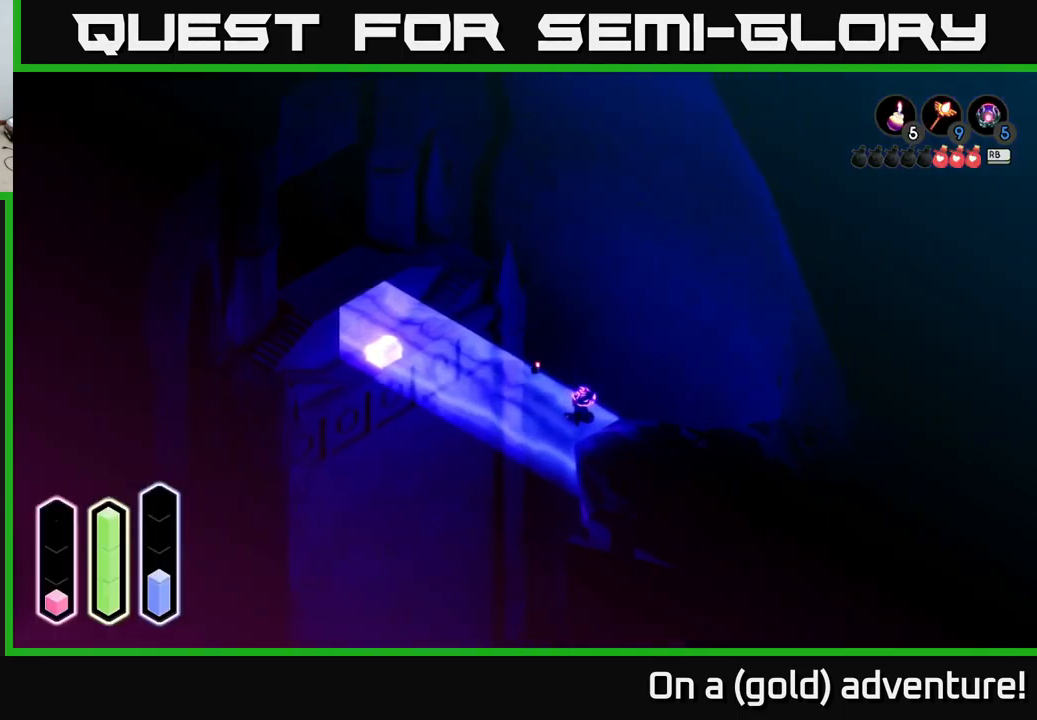
{"buttons": [], "left_stick": "center", "right_stick": "center", "events": []}
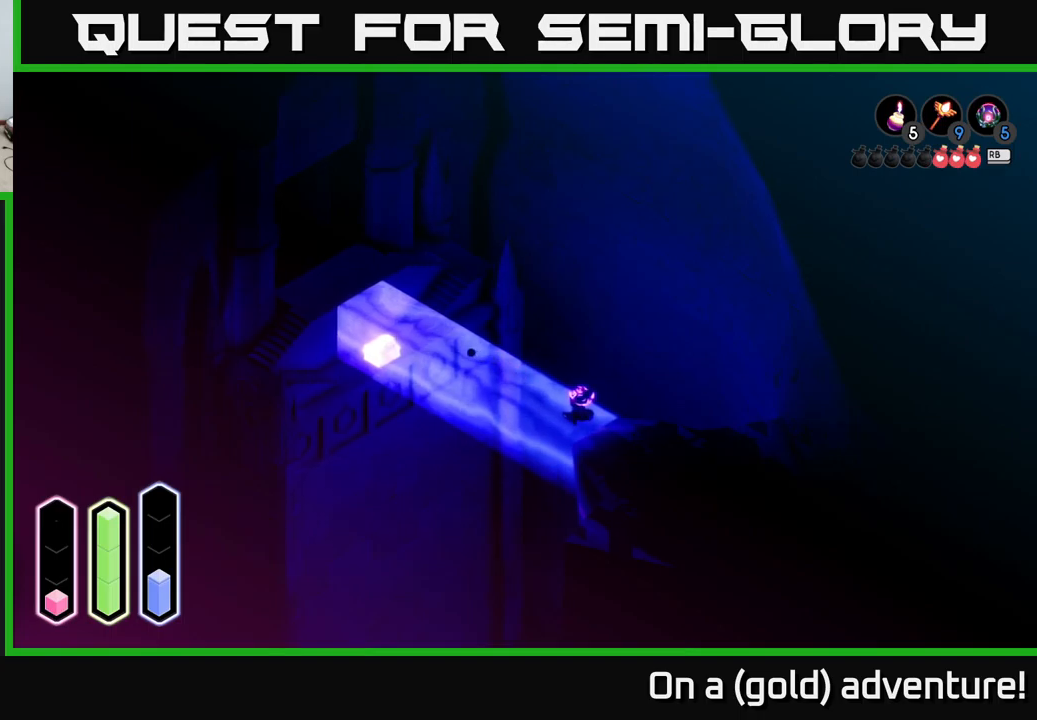
{"buttons": [], "left_stick": "down-right", "right_stick": "center", "events": [[150, "left_stick", "down-right"]]}
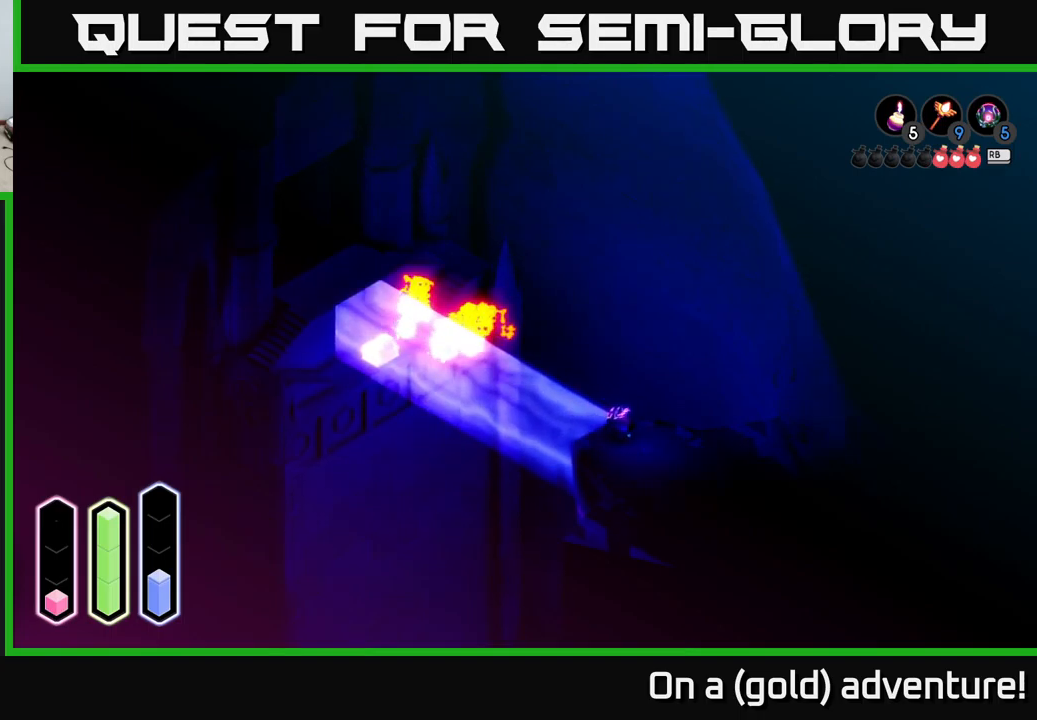
{"buttons": [], "left_stick": "center", "right_stick": "center", "events": [[67, "left_stick", "center"]]}
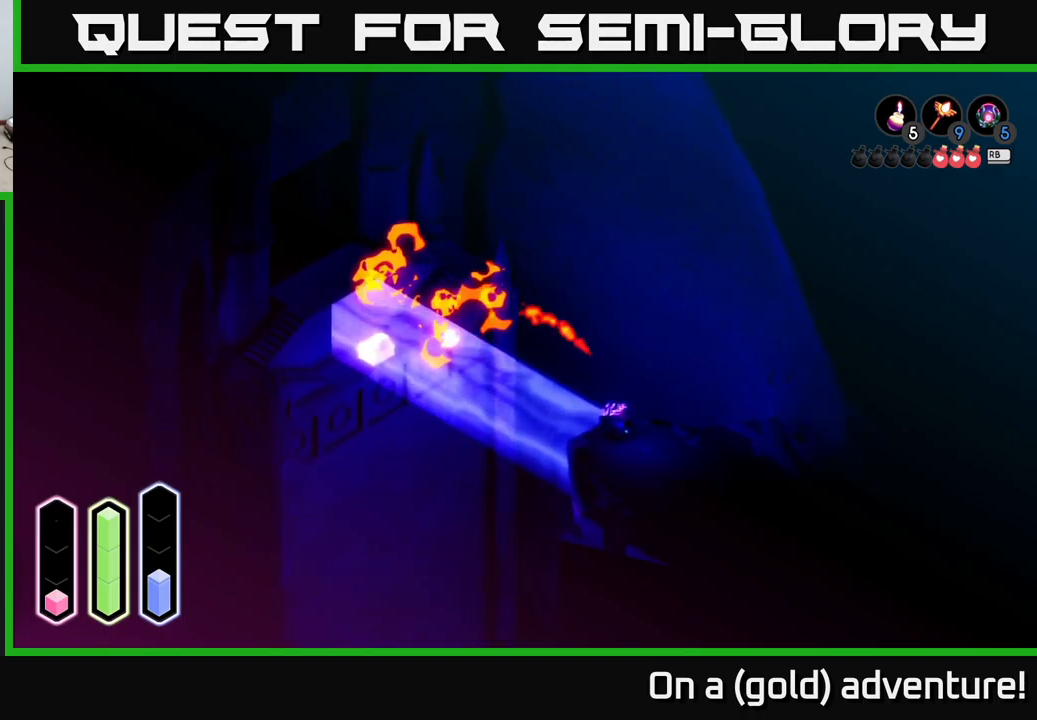
{"buttons": [], "left_stick": "center", "right_stick": "center", "events": []}
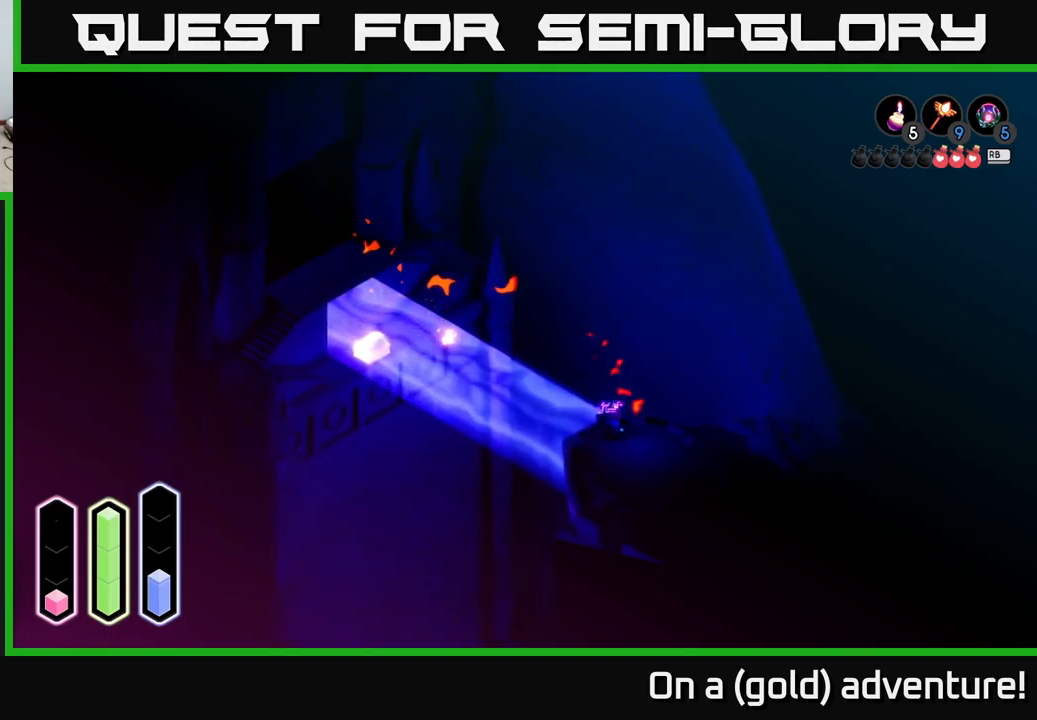
{"buttons": [], "left_stick": "up-left", "right_stick": "center", "events": [[67, "left_stick", "left"], [284, "left_stick", "up-left"]]}
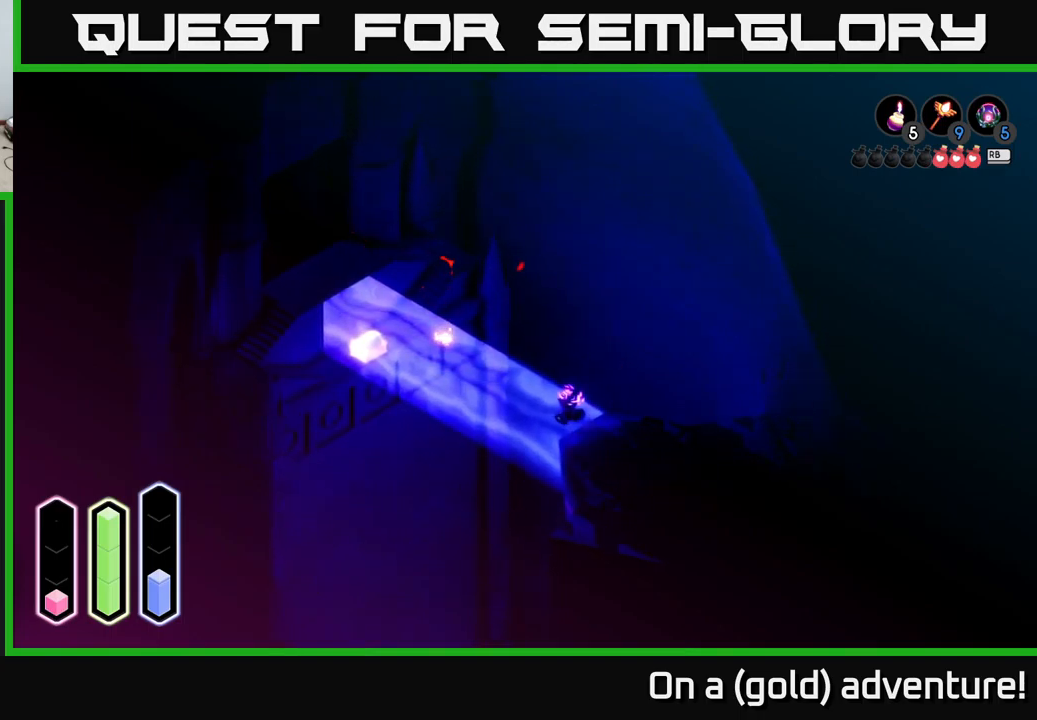
{"buttons": [], "left_stick": "up-left", "right_stick": "center", "events": [[17, "left_stick", "center"], [300, "left_stick", "up-left"]]}
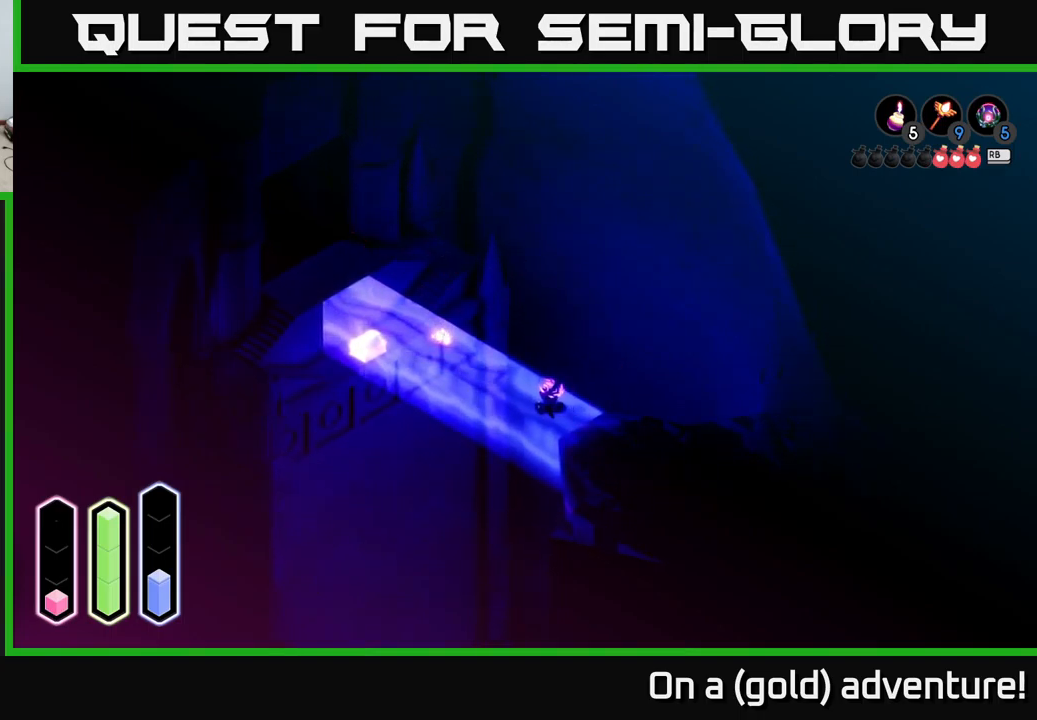
{"buttons": [], "left_stick": "up-left", "right_stick": "center", "events": []}
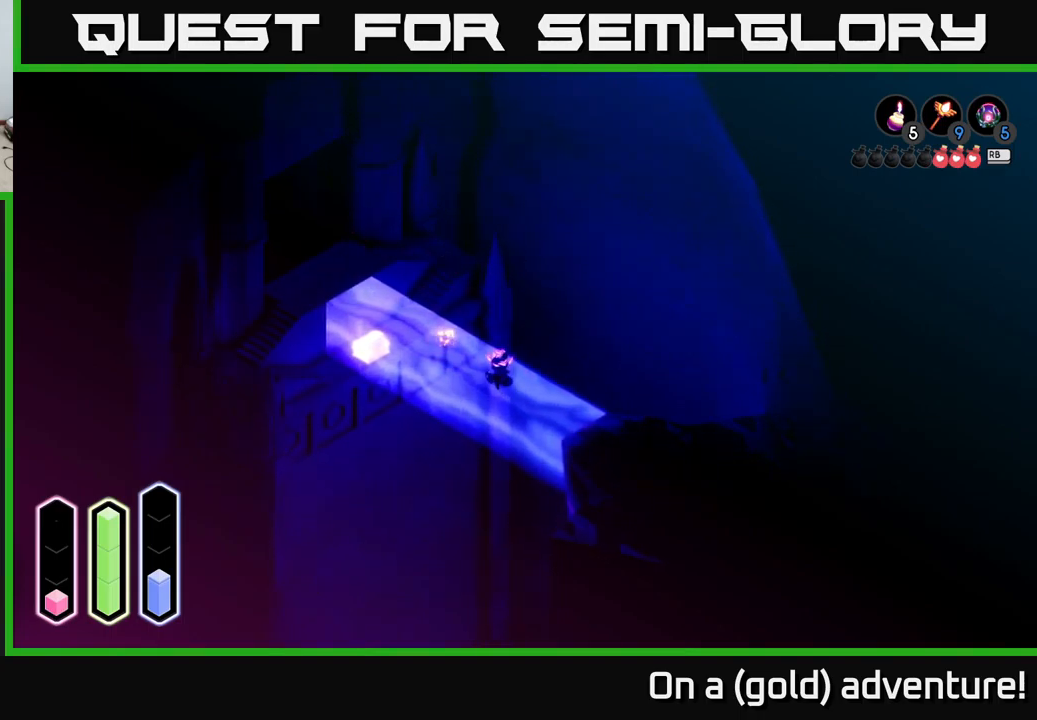
{"buttons": [], "left_stick": "center", "right_stick": "center", "events": [[267, "left_stick", "center"]]}
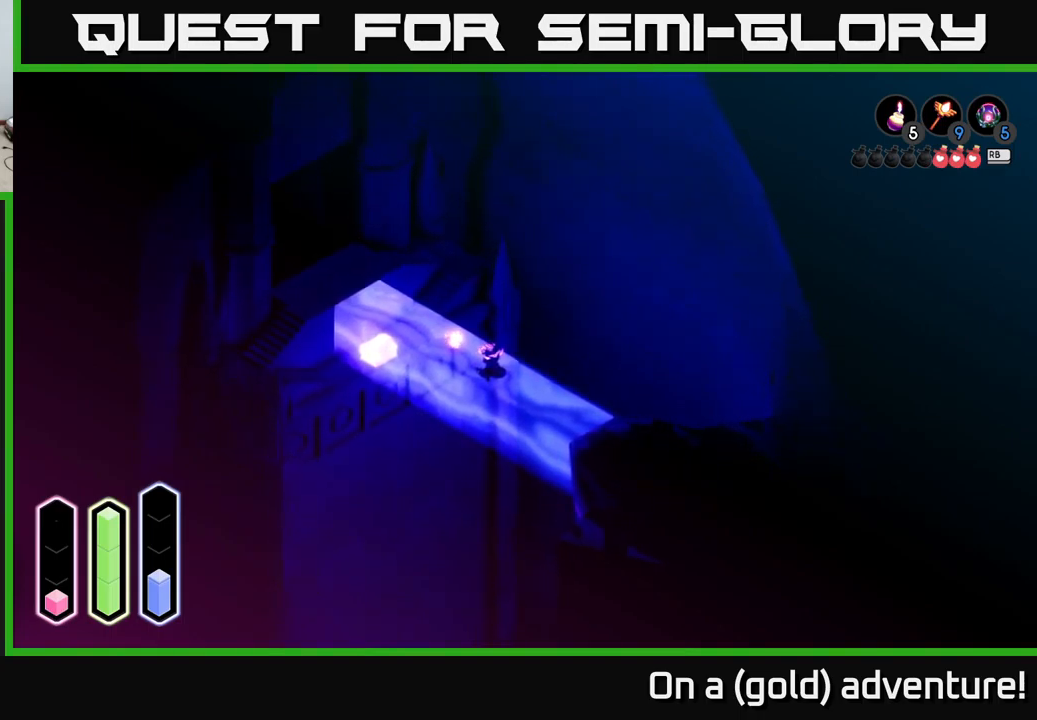
{"buttons": [], "left_stick": "center", "right_stick": "center", "events": []}
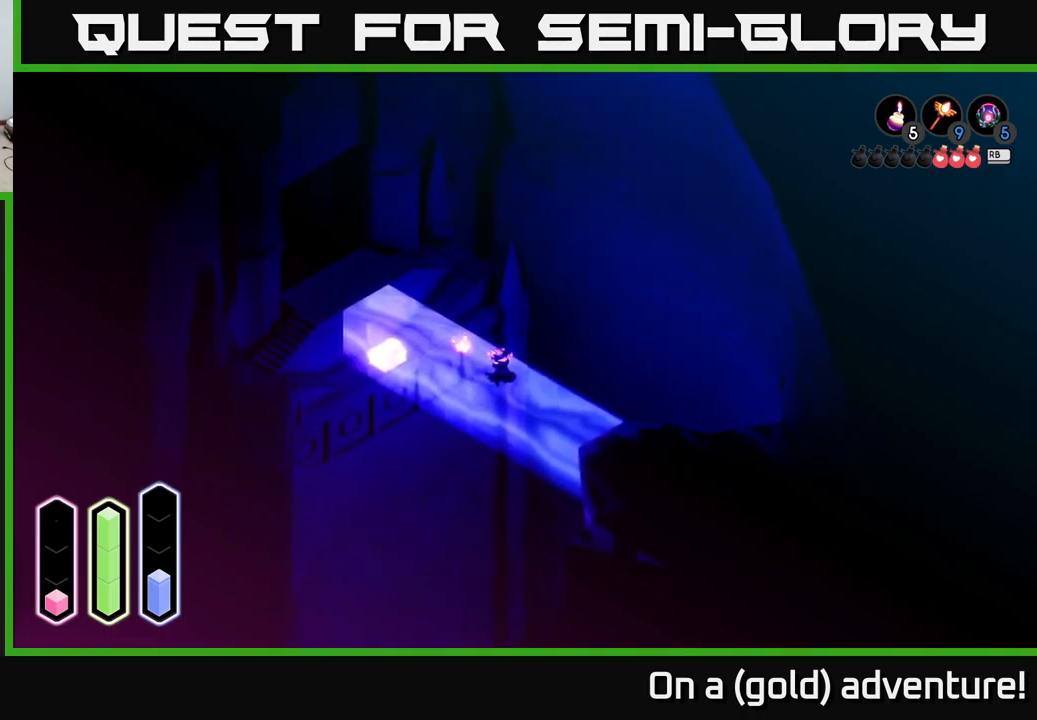
{"buttons": [], "left_stick": "up-left", "right_stick": "center", "events": [[217, "left_stick", "up-left"], [367, "A", "down"], [484, "A", "up"]]}
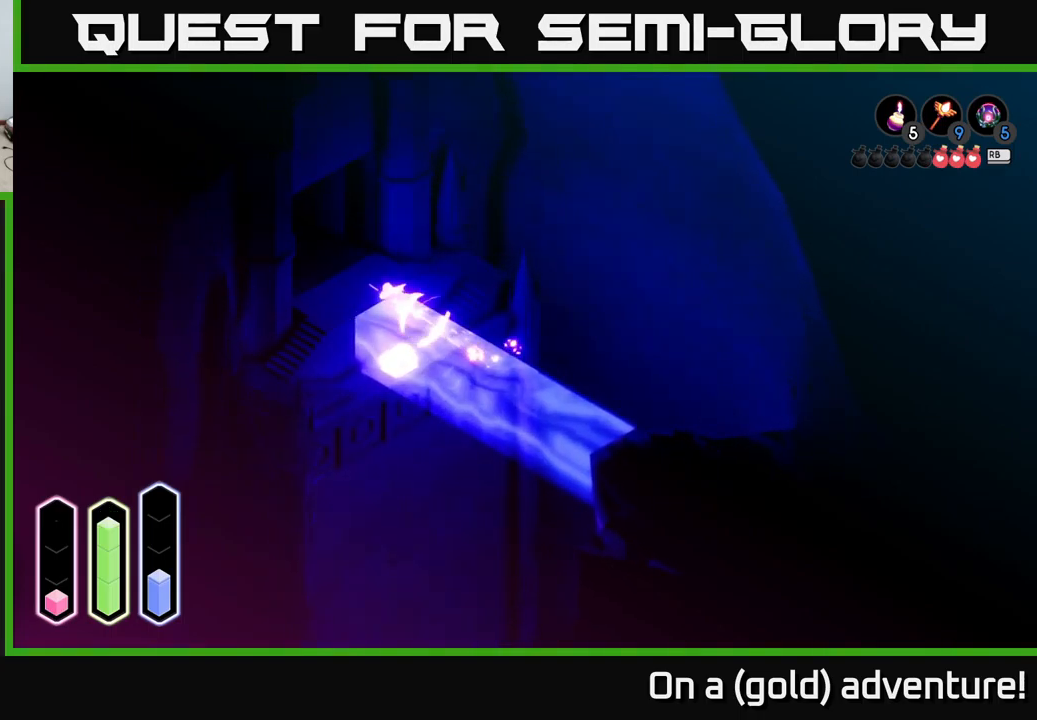
{"buttons": [], "left_stick": "down-right", "right_stick": "center", "events": [[234, "left_stick", "center"], [401, "left_stick", "down-right"]]}
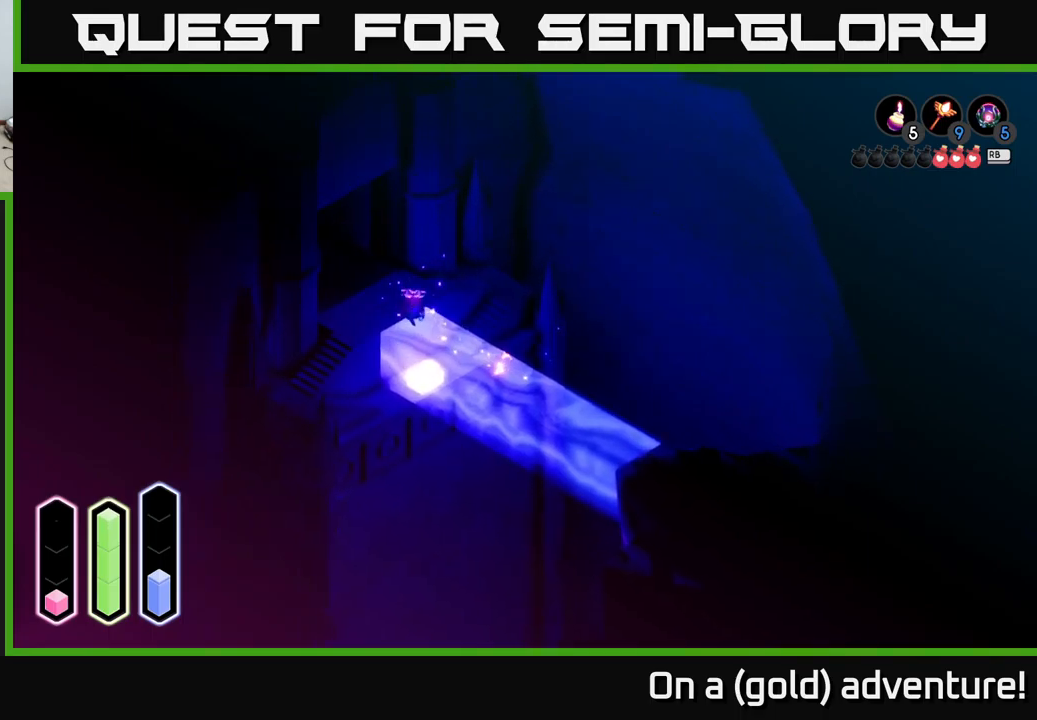
{"buttons": [], "left_stick": "center", "right_stick": "center", "events": [[350, "left_stick", "center"]]}
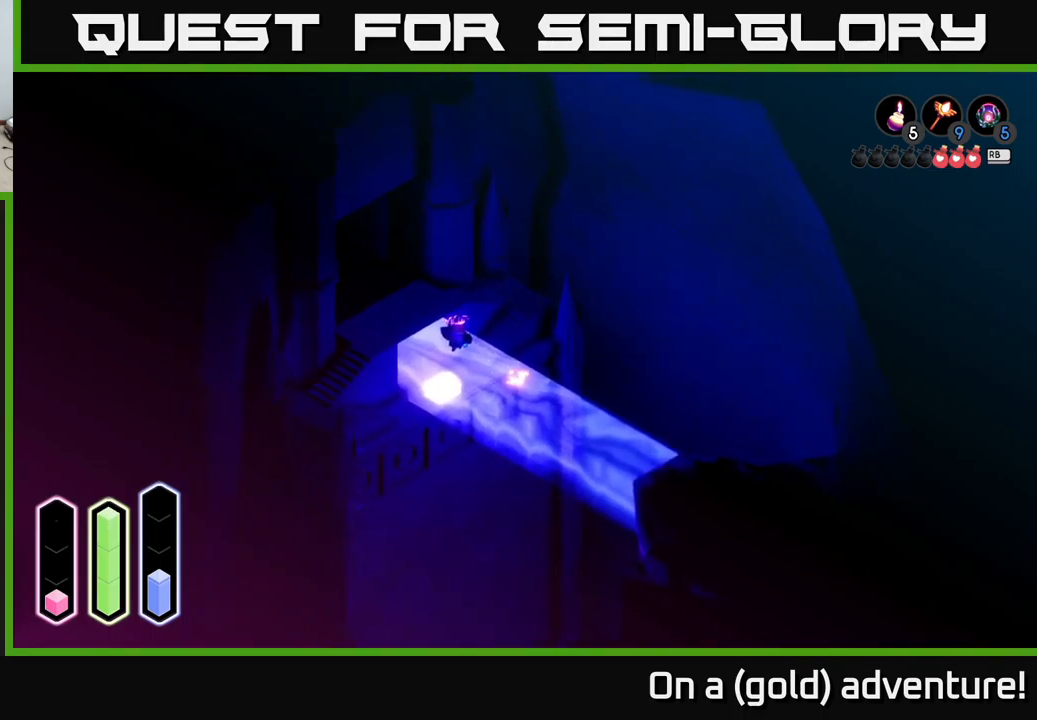
{"buttons": [], "left_stick": "center", "right_stick": "center", "events": []}
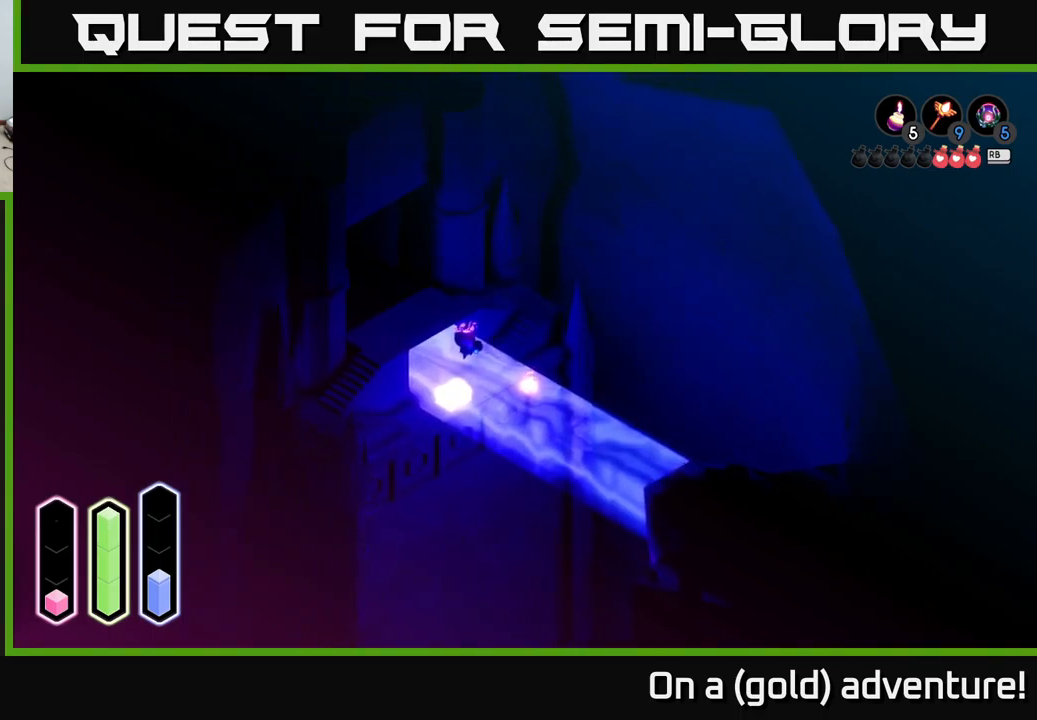
{"buttons": [], "left_stick": "center", "right_stick": "center", "events": []}
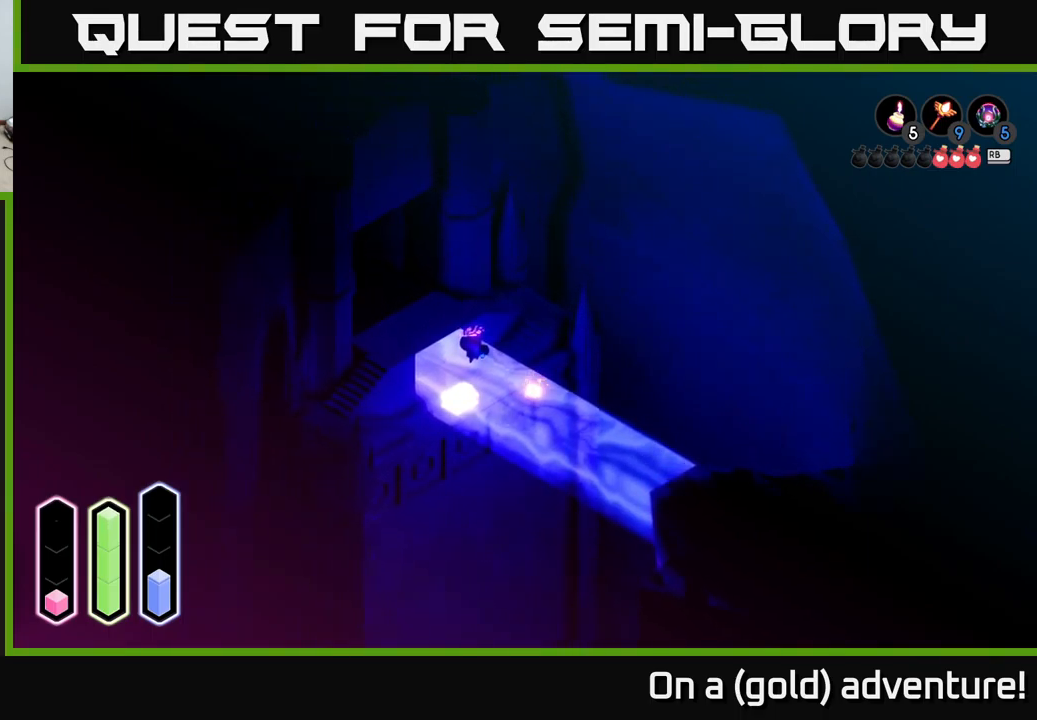
{"buttons": [], "left_stick": "center", "right_stick": "center", "events": []}
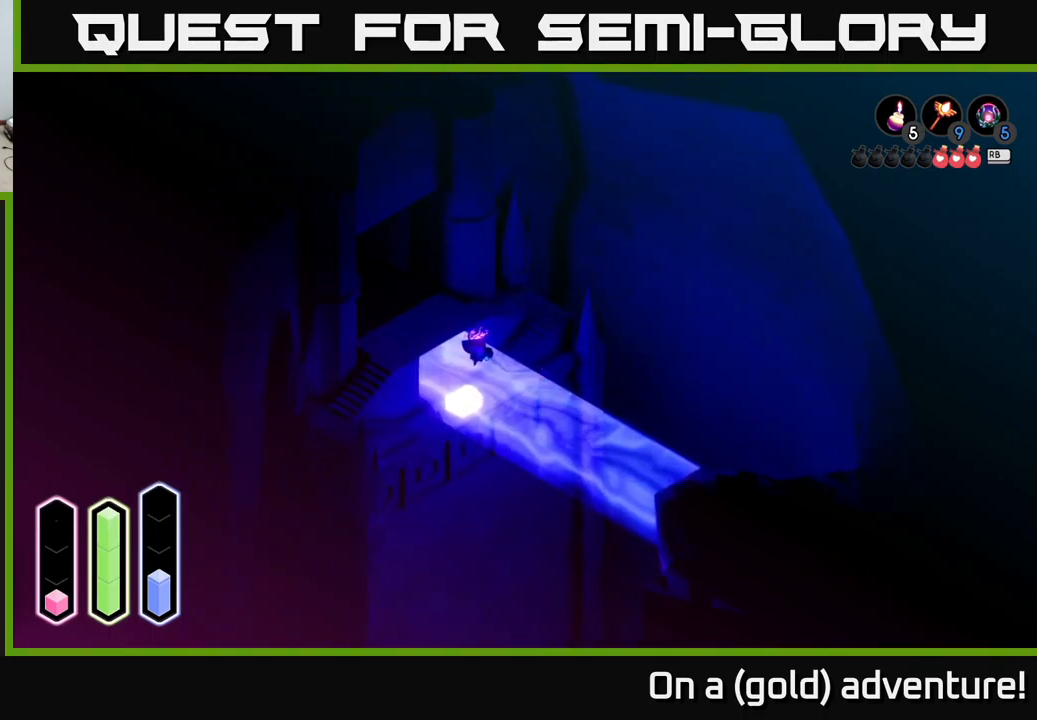
{"buttons": [], "left_stick": "center", "right_stick": "center", "events": [[166, "SELECT", "down"], [283, "SELECT", "up"]]}
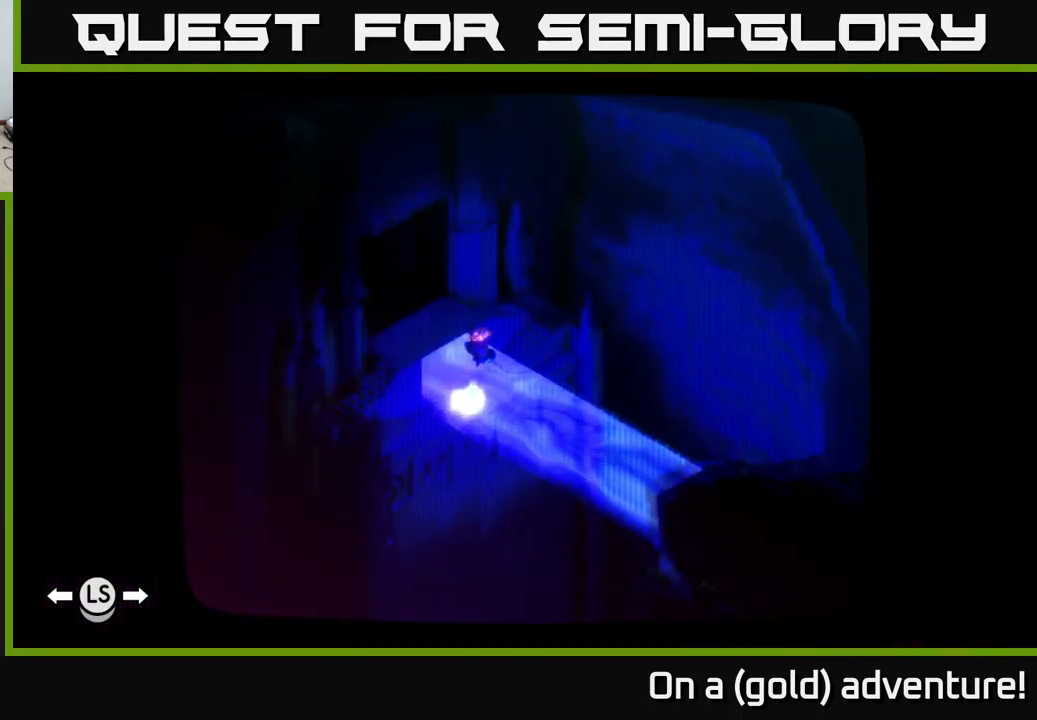
{"buttons": [], "left_stick": "center", "right_stick": "center", "events": []}
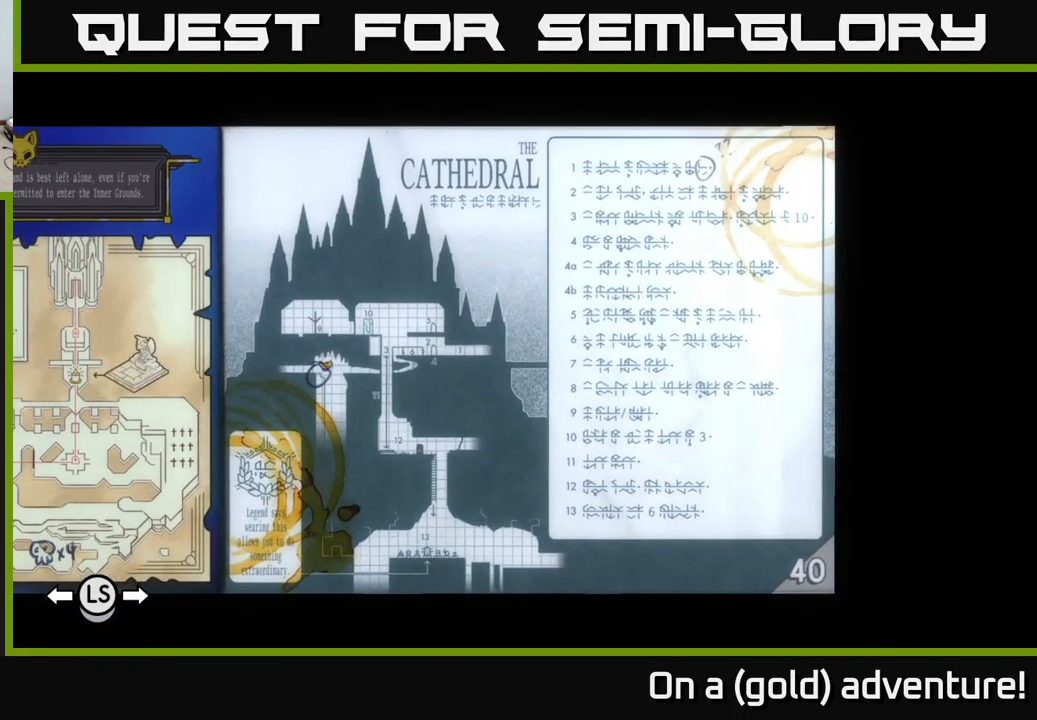
{"buttons": [], "left_stick": "center", "right_stick": "center", "events": []}
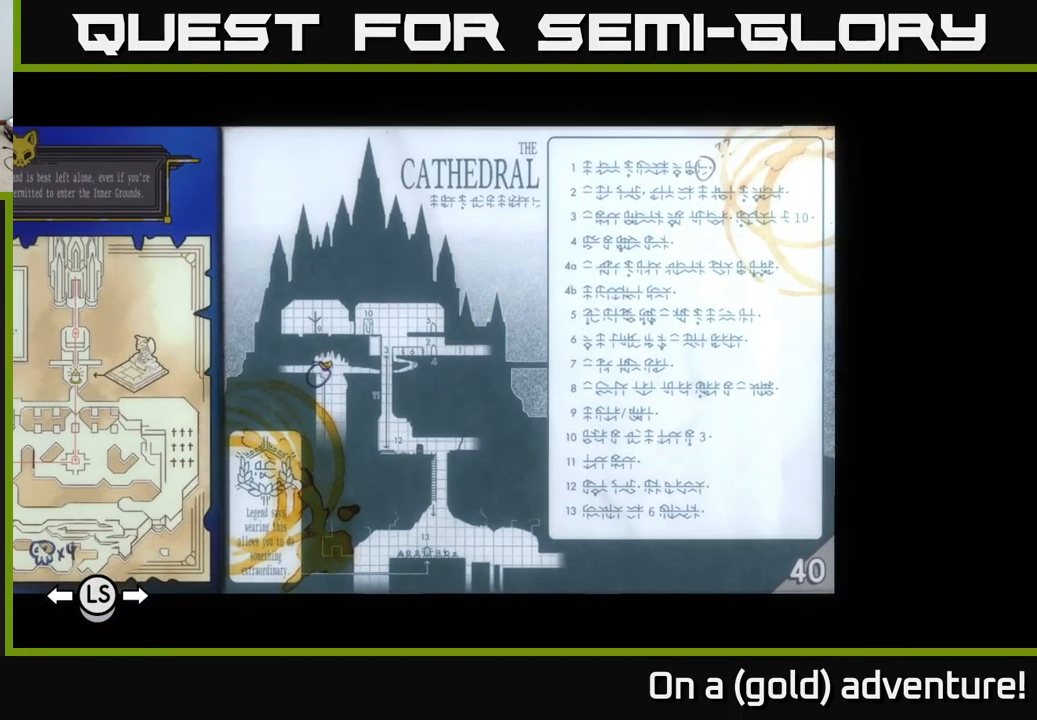
{"buttons": ["SELECT"], "left_stick": "center", "right_stick": "center", "events": [[66, "L1", "down"], [166, "L1", "up"], [500, "SELECT", "down"]]}
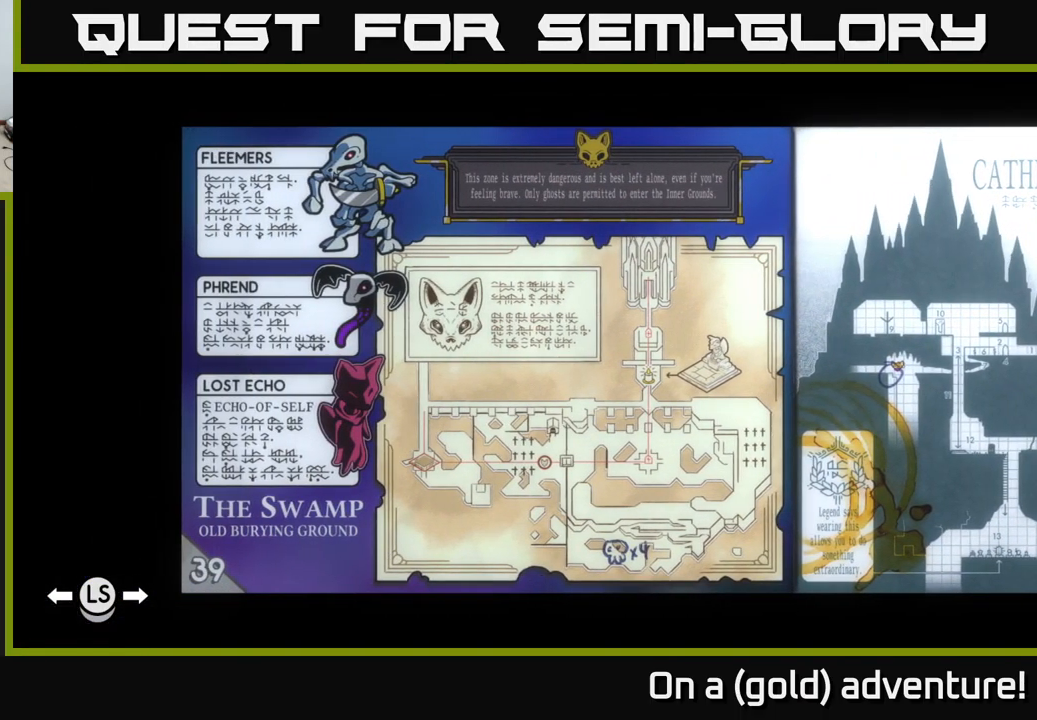
{"buttons": ["L1"], "left_stick": "center", "right_stick": "center", "events": [[100, "SELECT", "up"], [483, "L1", "down"]]}
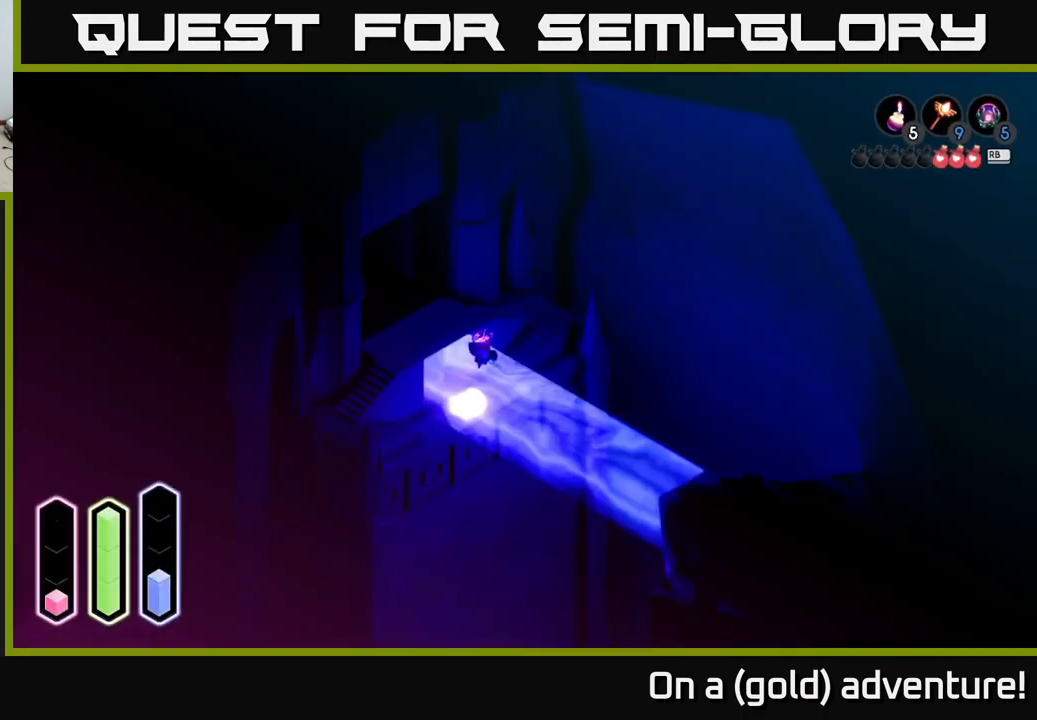
{"buttons": [], "left_stick": "center", "right_stick": "center", "events": [[116, "L1", "up"]]}
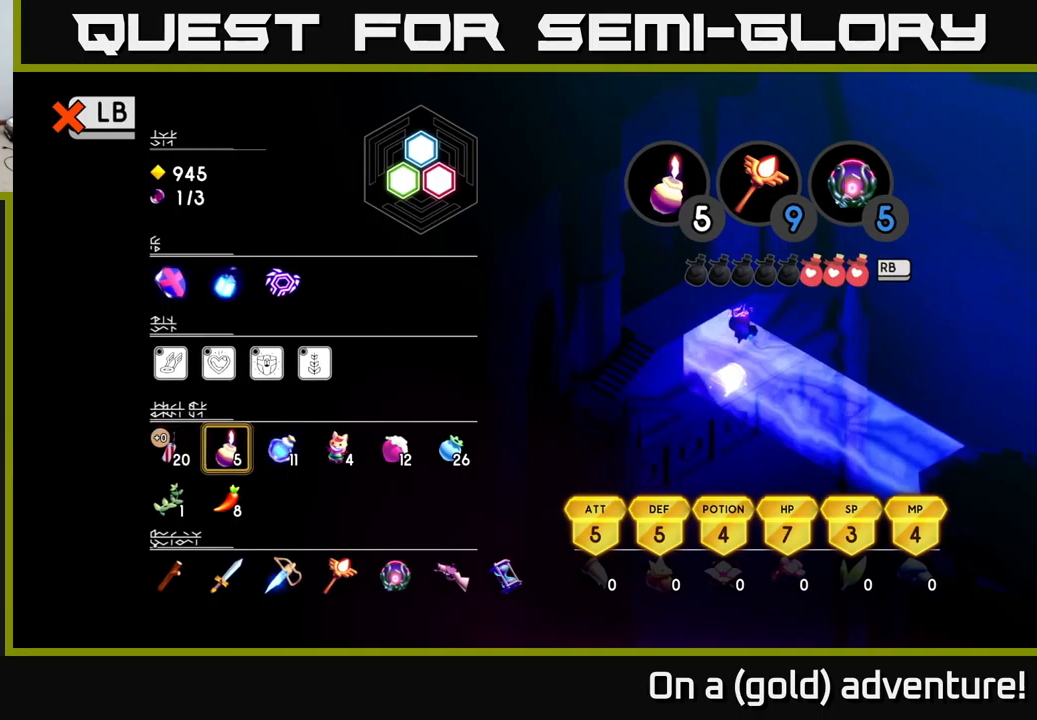
{"buttons": [], "left_stick": "center", "right_stick": "center", "events": []}
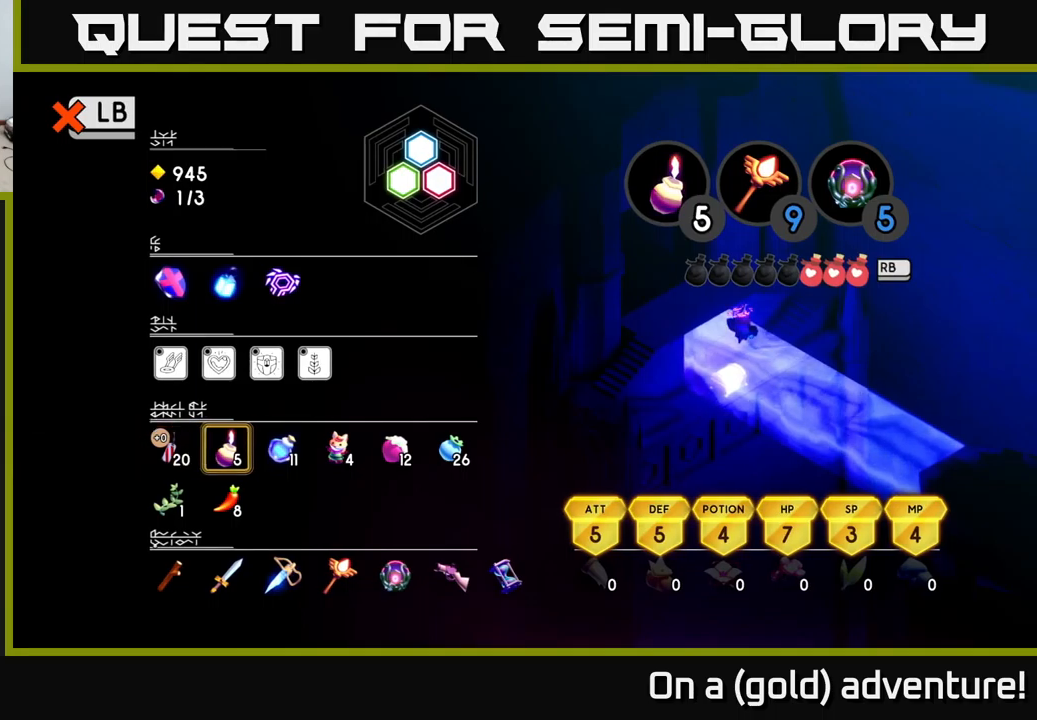
{"buttons": [], "left_stick": "center", "right_stick": "center", "events": [[367, "DPAD_DOWN", "down"], [467, "DPAD_DOWN", "up"]]}
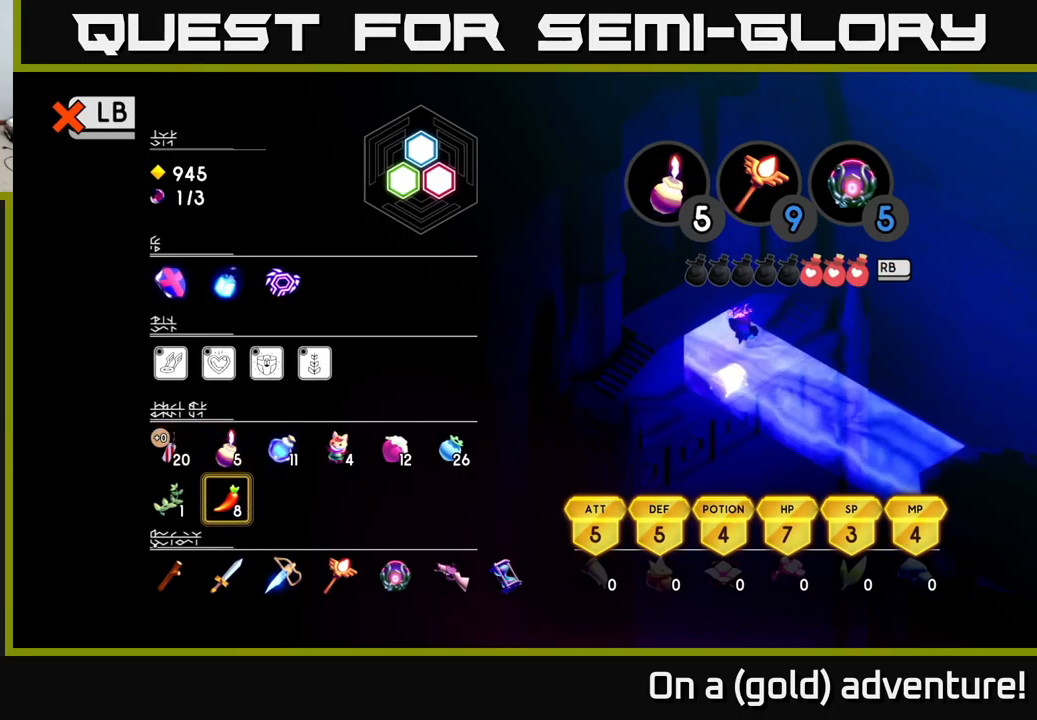
{"buttons": [], "left_stick": "center", "right_stick": "center", "events": [[83, "DPAD_DOWN", "down"], [183, "DPAD_DOWN", "up"], [367, "X", "down"], [467, "X", "up"]]}
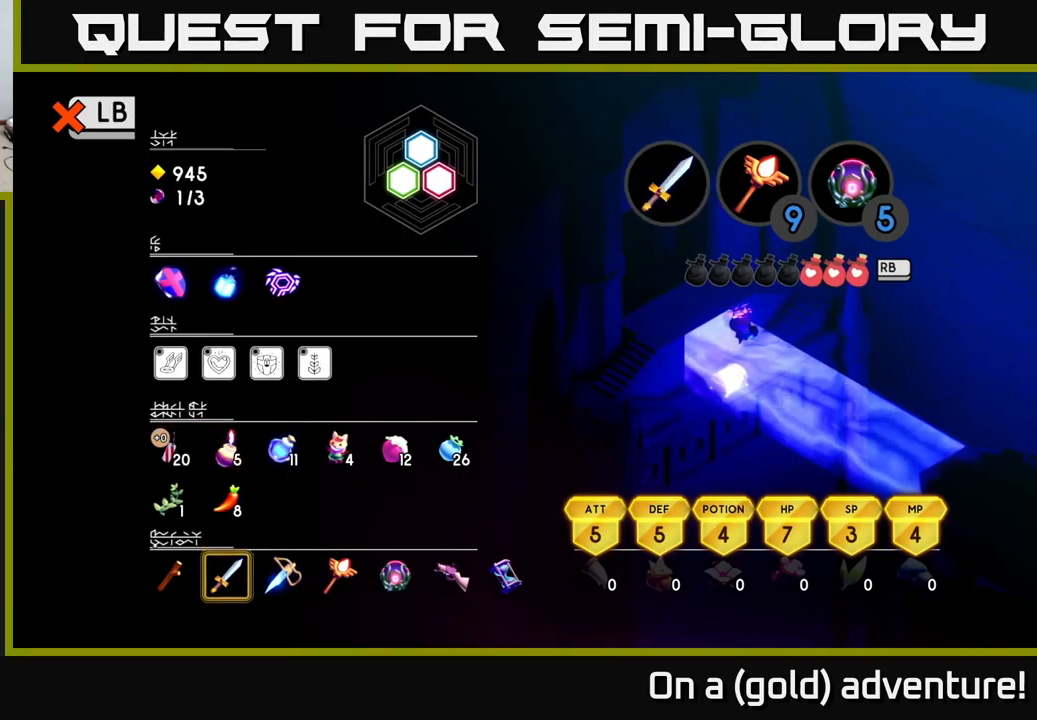
{"buttons": [], "left_stick": "center", "right_stick": "center", "events": []}